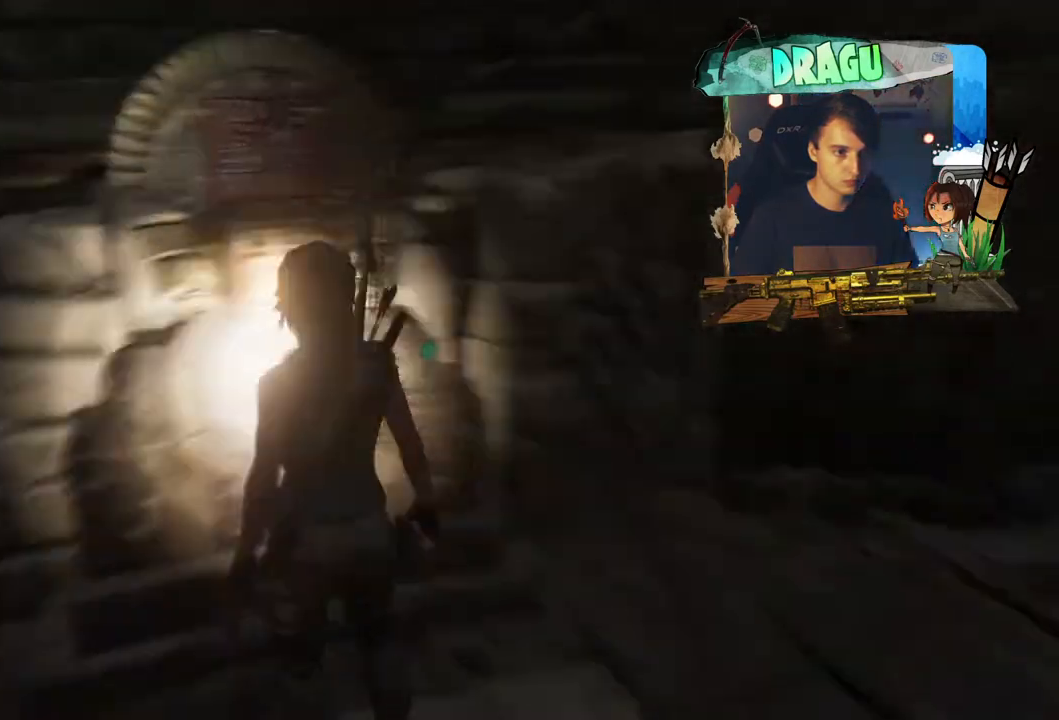
Gameplay with keyboard and mouse; each line is a JSON object with the keys and mouse buttons held at the frame after it. "events" lists presses ("down") and releases ("up") of "1", "2", "3", "4", "5", "a", "c", "ctrl", "d", "e", "f", "q", "r", "s", "shift", "space", "tab", "v", "w", "x", "y", "mouse_left", "mouse_wheel", "mouse_right", "mouse_mb4" and "mouse_mb5" between this image and that frame as [ms after this image, input, new state], when the widget could be followed in between. "mouse_left", "mouse_wheel", "mouse_right", "mouse_mb4", "mouse_mb5" = the "left", "wheel", "right", "mb4", "mb5" buttons of the "mouse" list. No other keys are recorded. "wheel" means that the mouse wheel is clicked or scrolled. Mouse movement is not recorded.
{"keys": ["w"], "mouse": [], "events": [[500, "w", "down"]]}
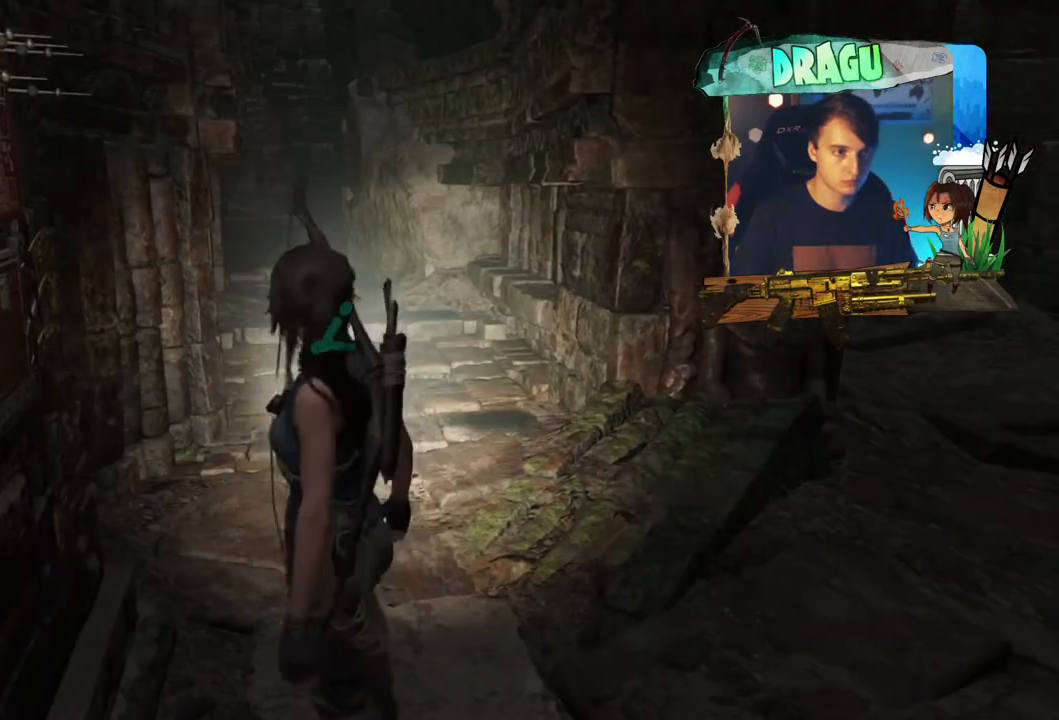
{"keys": ["w"], "mouse": [], "events": []}
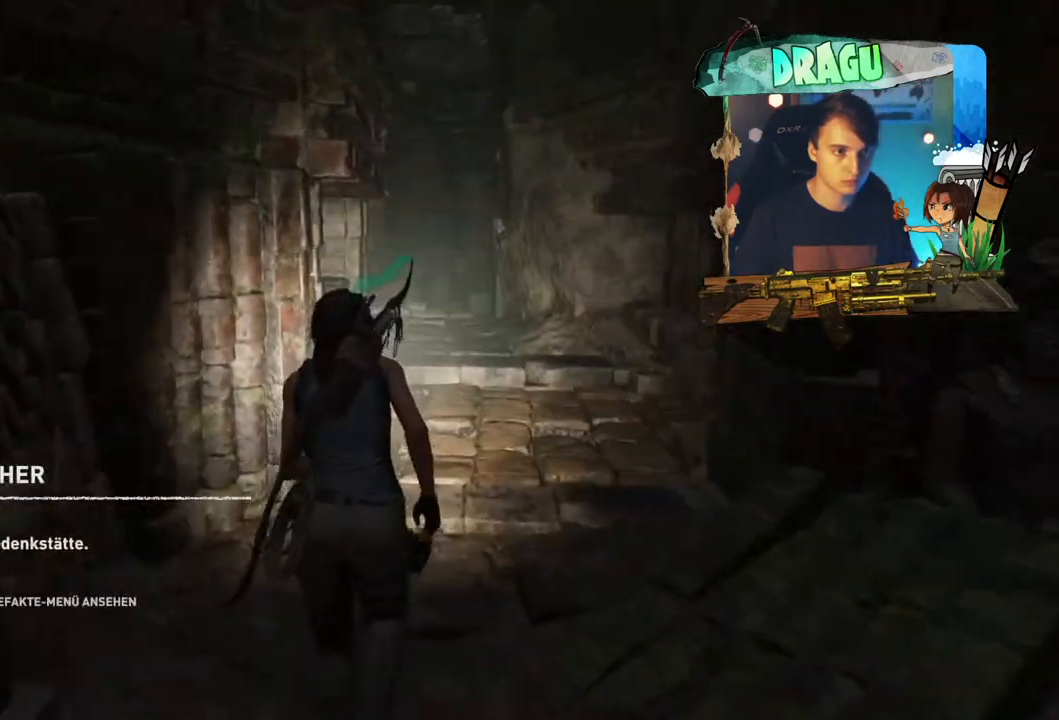
{"keys": ["d", "w"], "mouse": [], "events": [[350, "d", "down"]]}
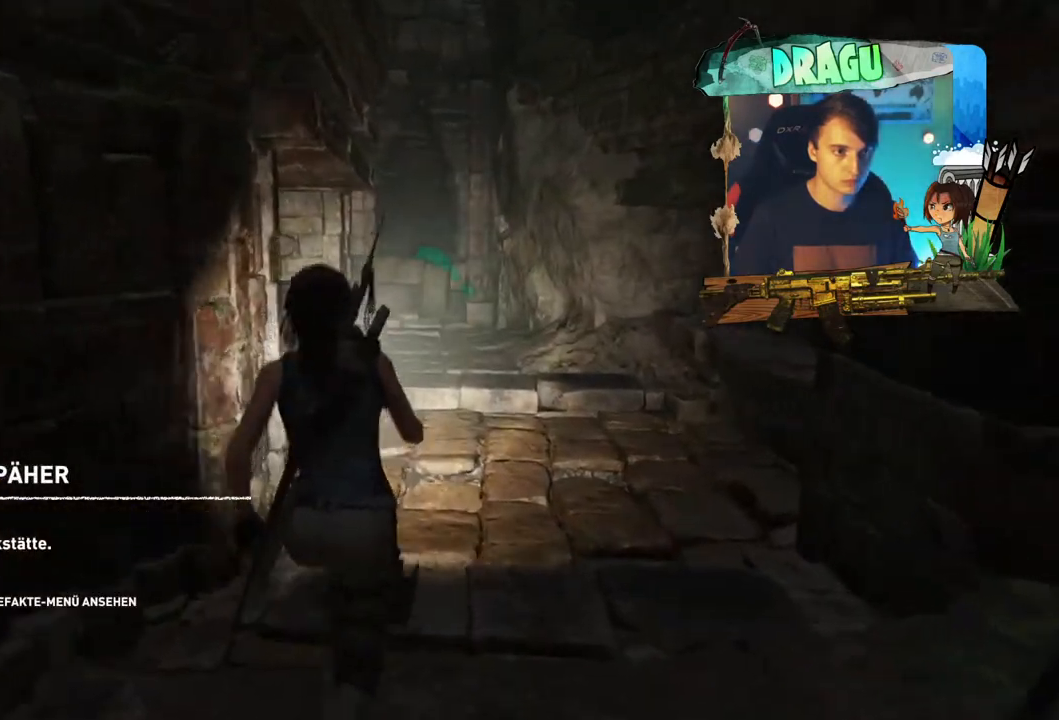
{"keys": ["d", "w"], "mouse": [], "events": [[17, "d", "up"], [67, "d", "down"]]}
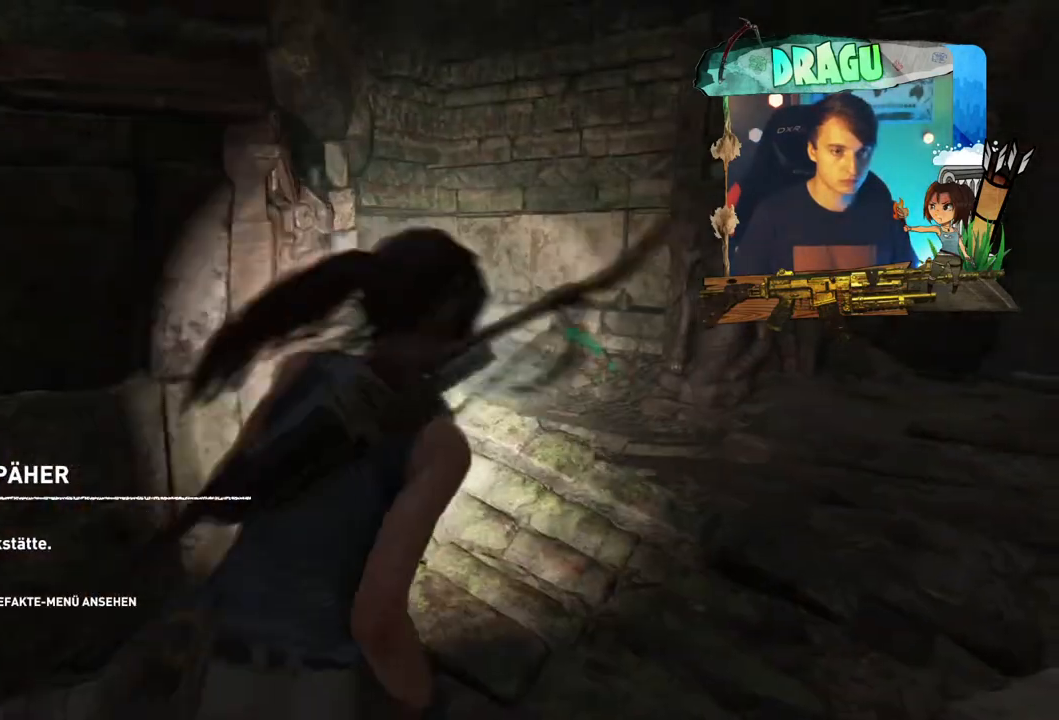
{"keys": ["w"], "mouse": [], "events": [[167, "d", "up"]]}
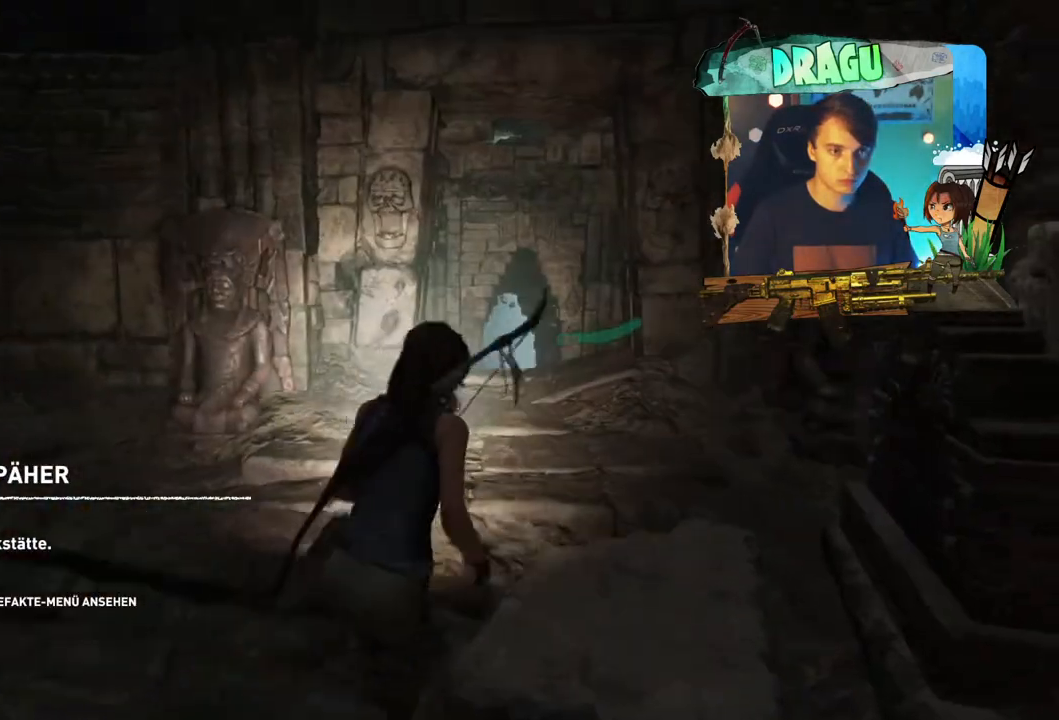
{"keys": ["w"], "mouse": [], "events": []}
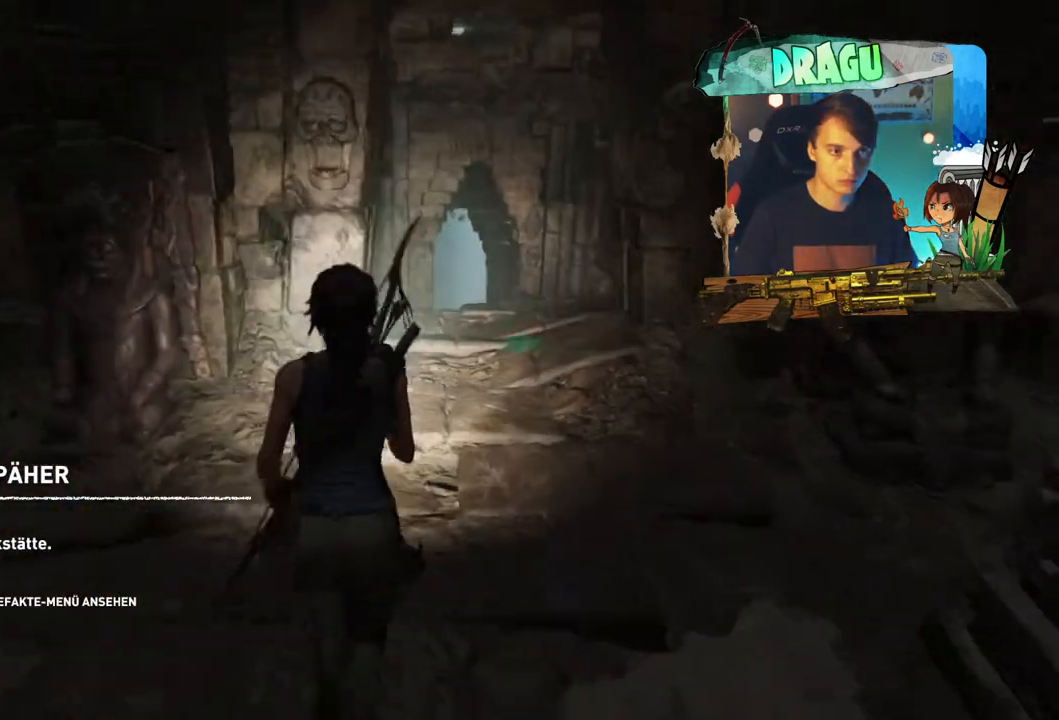
{"keys": [], "mouse": [], "events": [[467, "w", "up"]]}
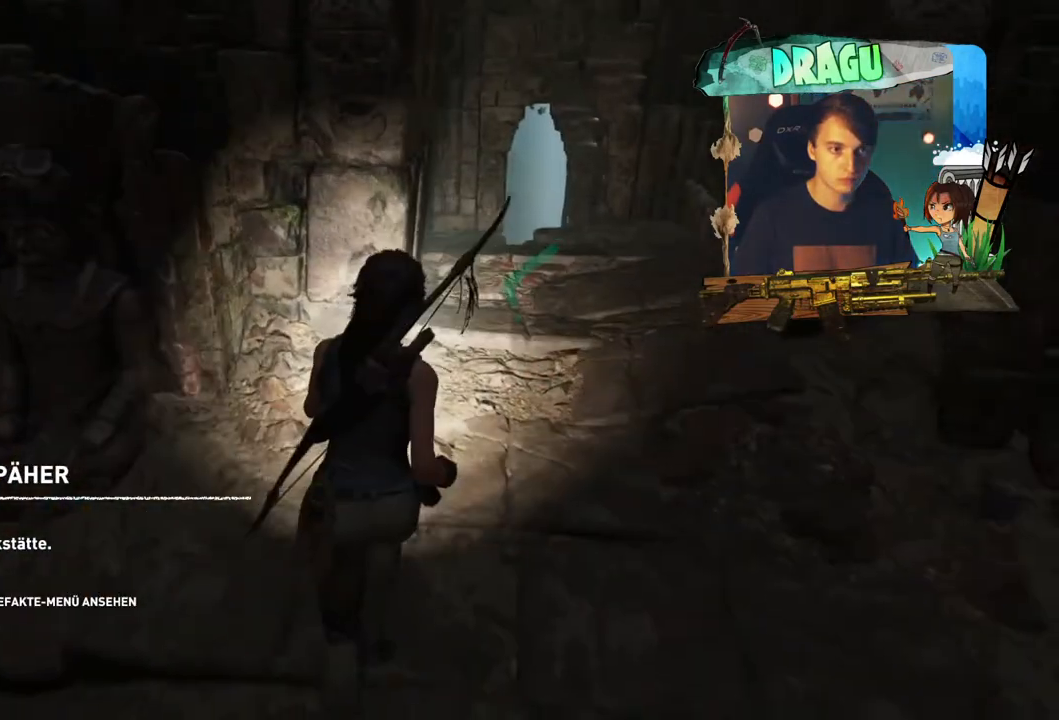
{"keys": ["a", "w"], "mouse": [], "events": [[483, "a", "down"], [483, "w", "down"]]}
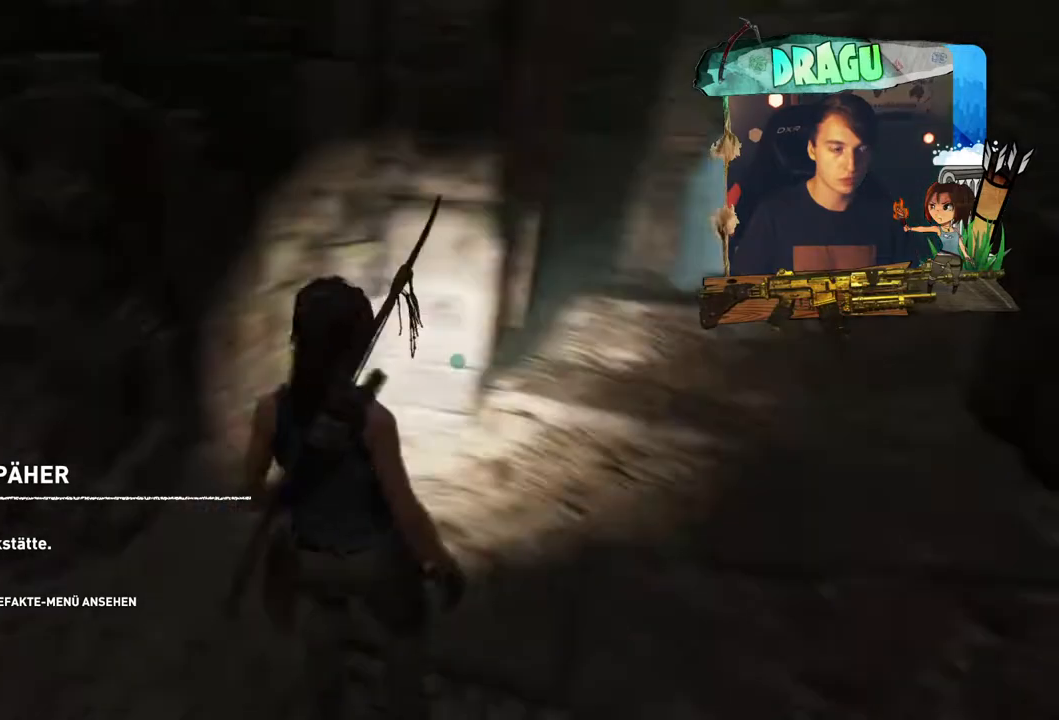
{"keys": ["a", "shift", "w"], "mouse": [], "events": [[250, "shift", "down"]]}
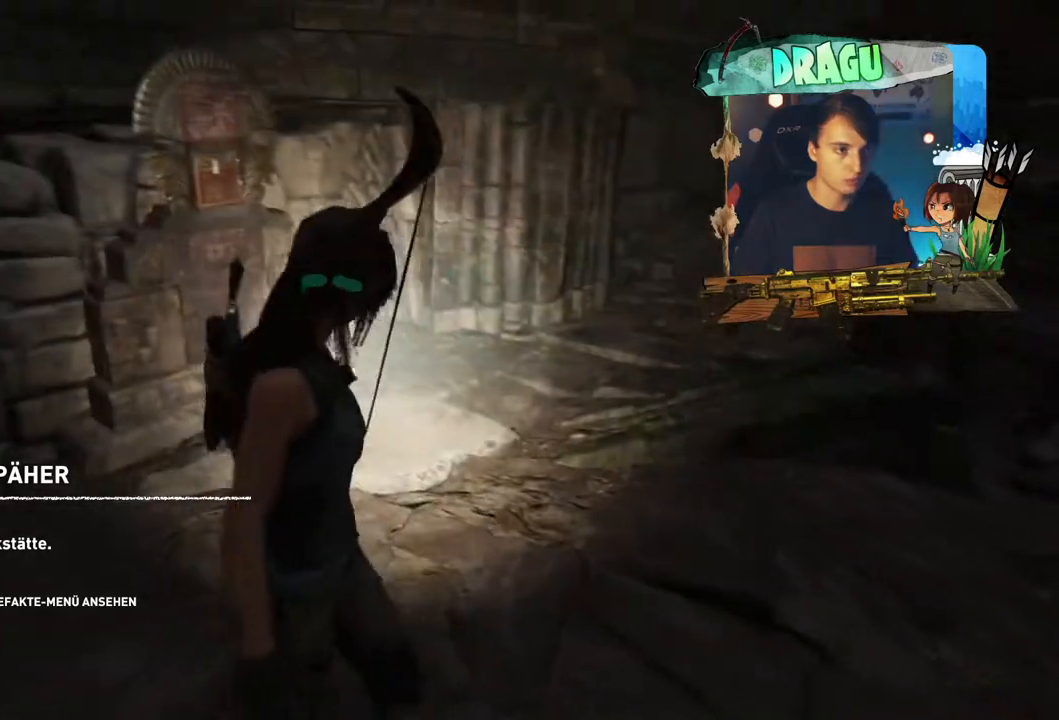
{"keys": ["shift", "w"], "mouse": [], "events": [[33, "a", "up"]]}
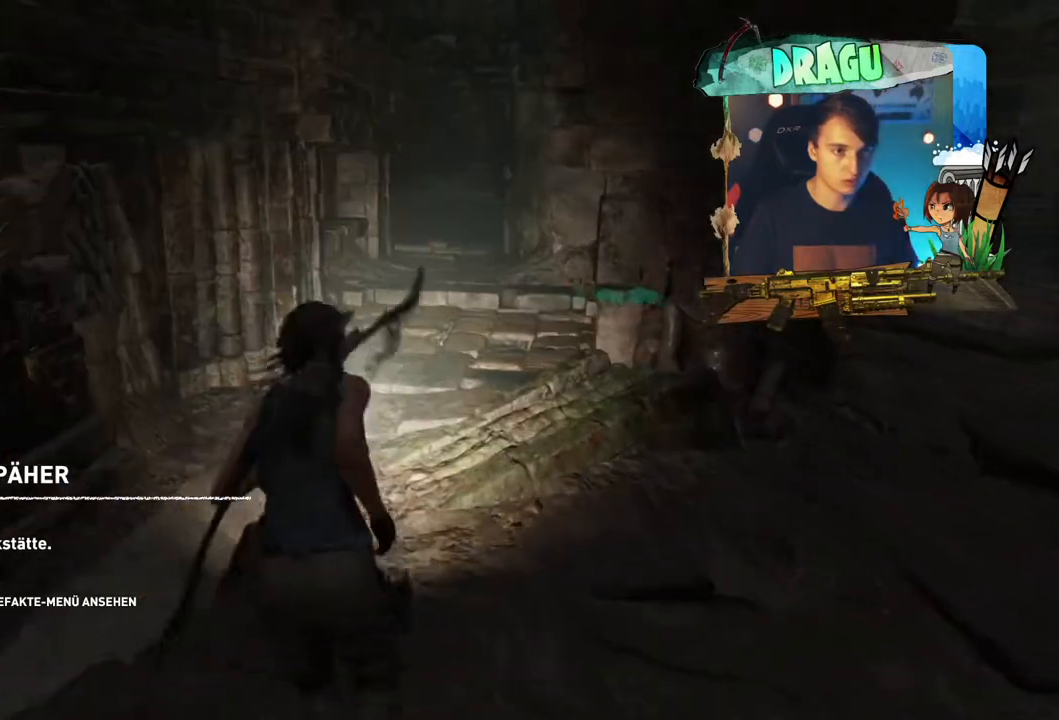
{"keys": ["shift", "w"], "mouse": [], "events": []}
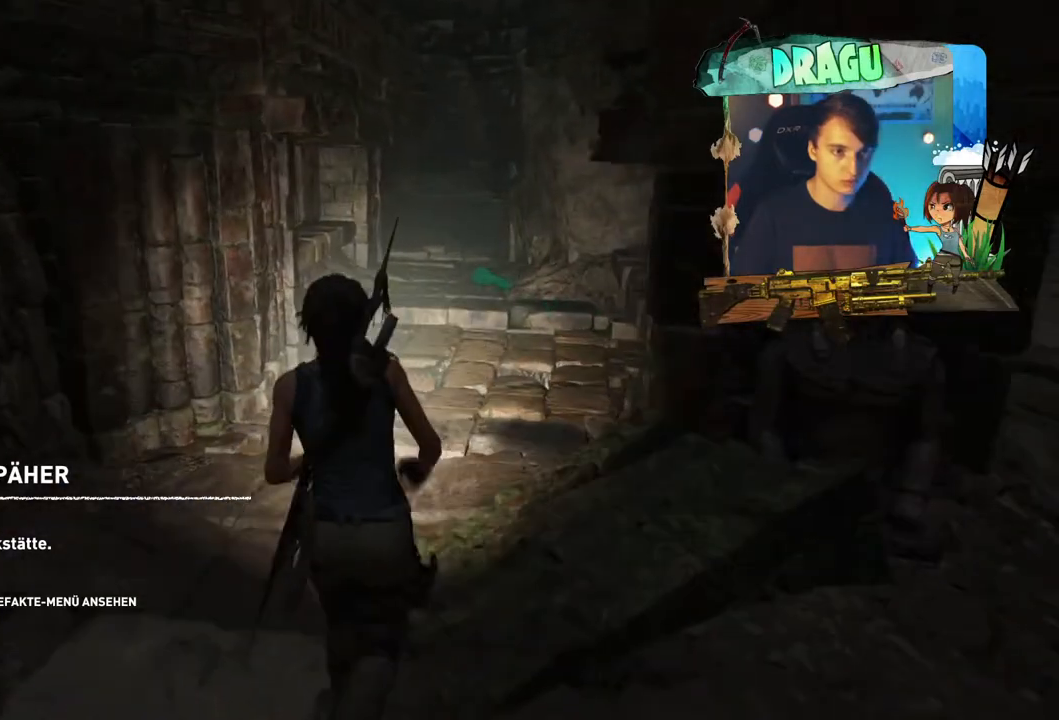
{"keys": ["shift", "w"], "mouse": [], "events": []}
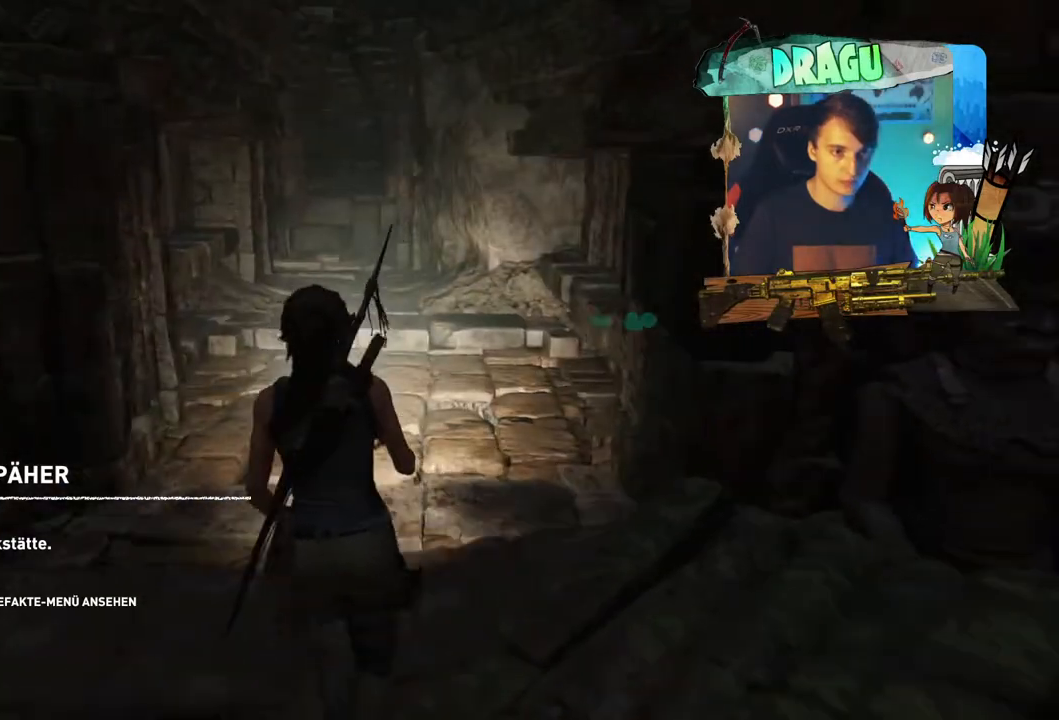
{"keys": ["shift", "w"], "mouse": [], "events": []}
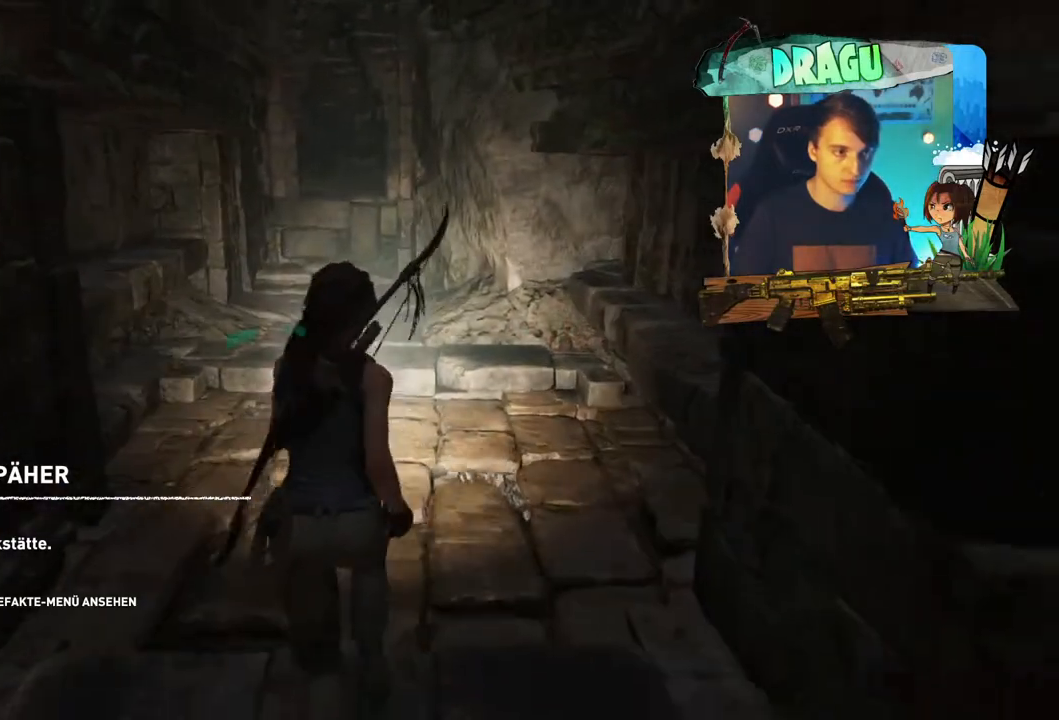
{"keys": ["shift", "w"], "mouse": [], "events": []}
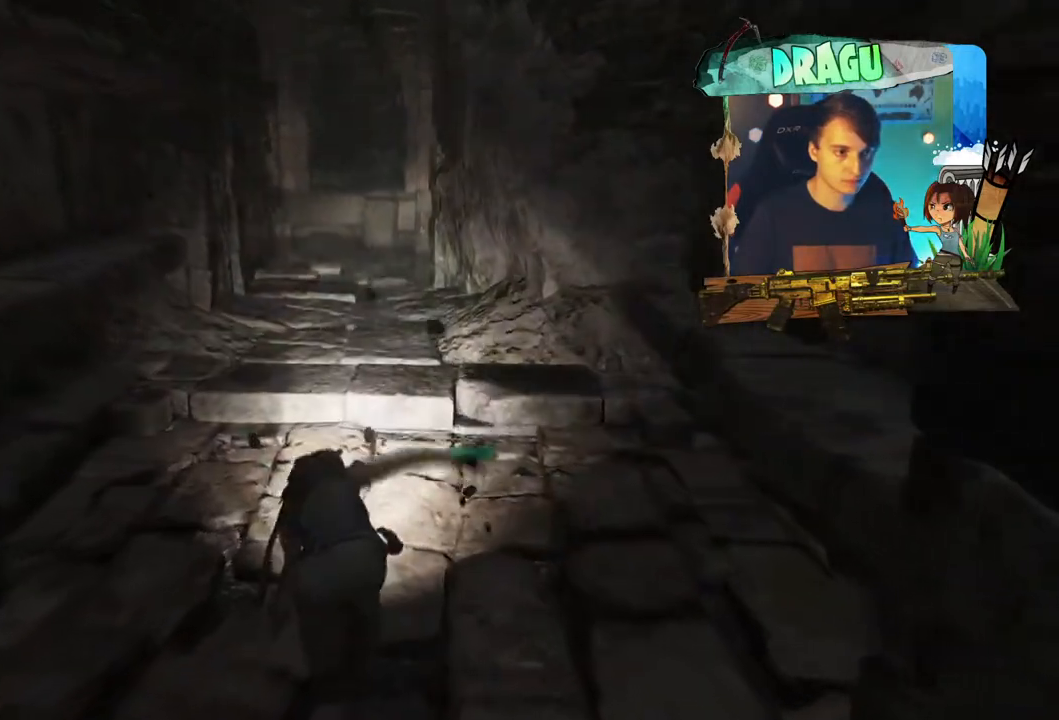
{"keys": ["shift", "w"], "mouse": [], "events": []}
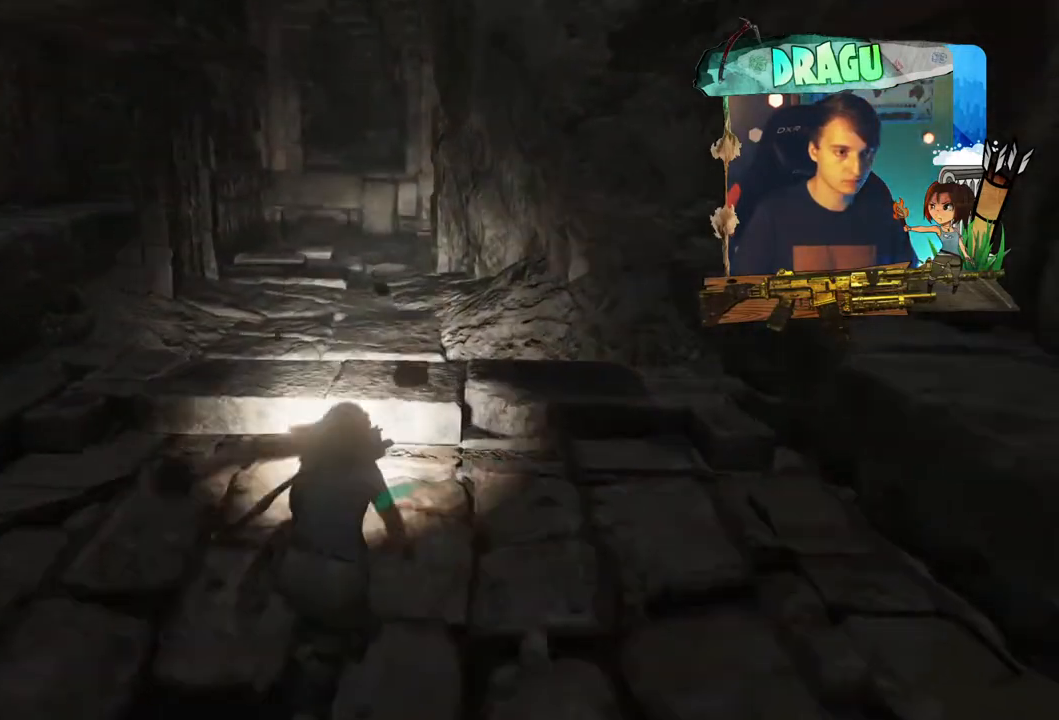
{"keys": ["shift", "w"], "mouse": ["right"], "events": [[200, "mouse_right", "down"], [200, "space", "down"], [300, "space", "up"], [400, "space", "down"], [483, "space", "up"]]}
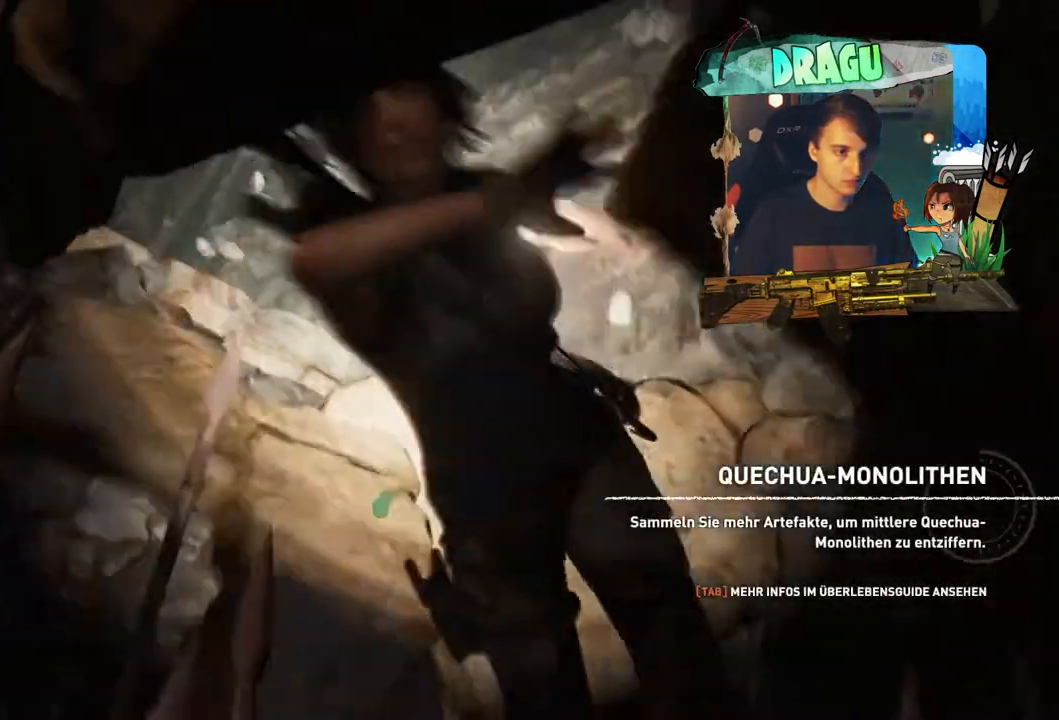
{"keys": ["e", "shift", "w"], "mouse": ["right"], "events": [[67, "space", "down"], [150, "space", "up"], [250, "space", "down"], [350, "space", "up"], [400, "e", "down"]]}
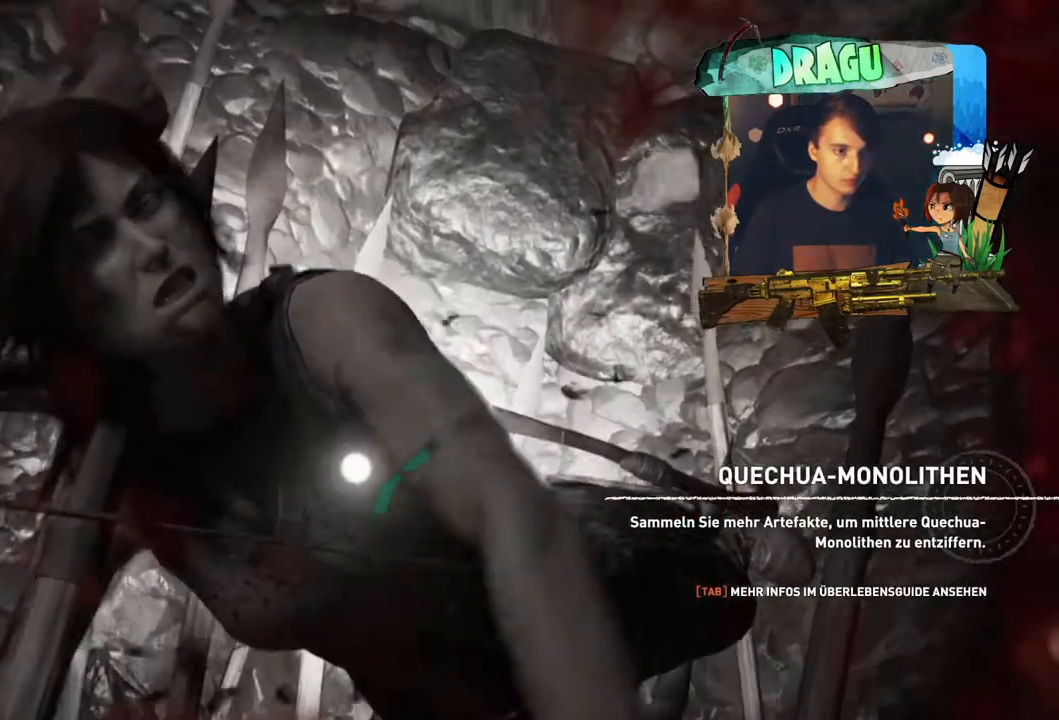
{"keys": [], "mouse": [], "events": [[367, "shift", "up"], [450, "e", "up"], [467, "mouse_right", "up"], [500, "w", "up"]]}